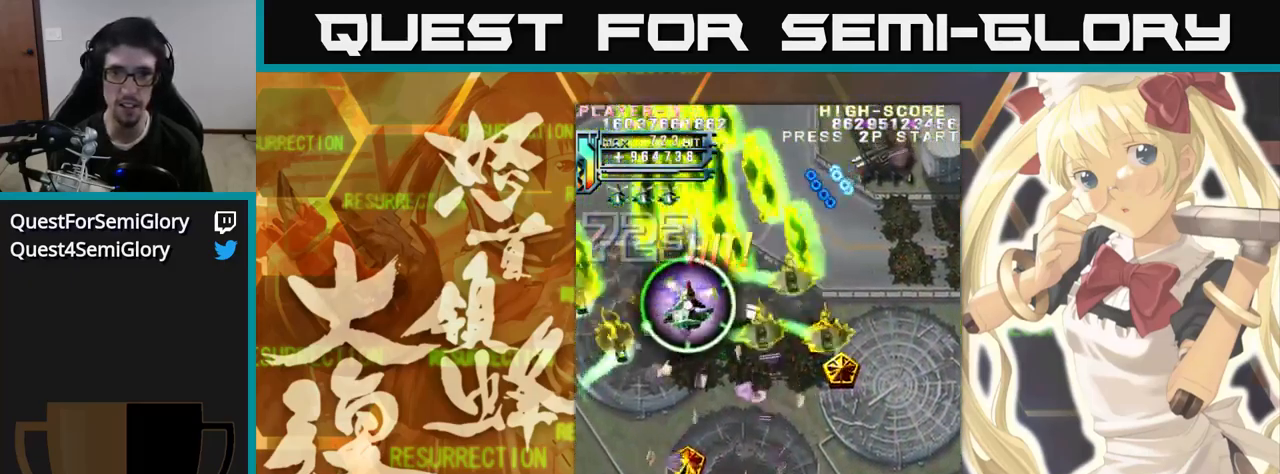
Gameplay with a controller (arcade stick); each line is a JSON object with the inputs held at the frame after it (dt_ms = milliseconds from this image to that frame). "events" lists button and stick changes between this image and that frame as [ms after this image, input, new state], when the widget could be followed in between. Not read: L3 R3.
{"dt_ms": 484, "buttons": [], "left_stick": "up", "events": []}
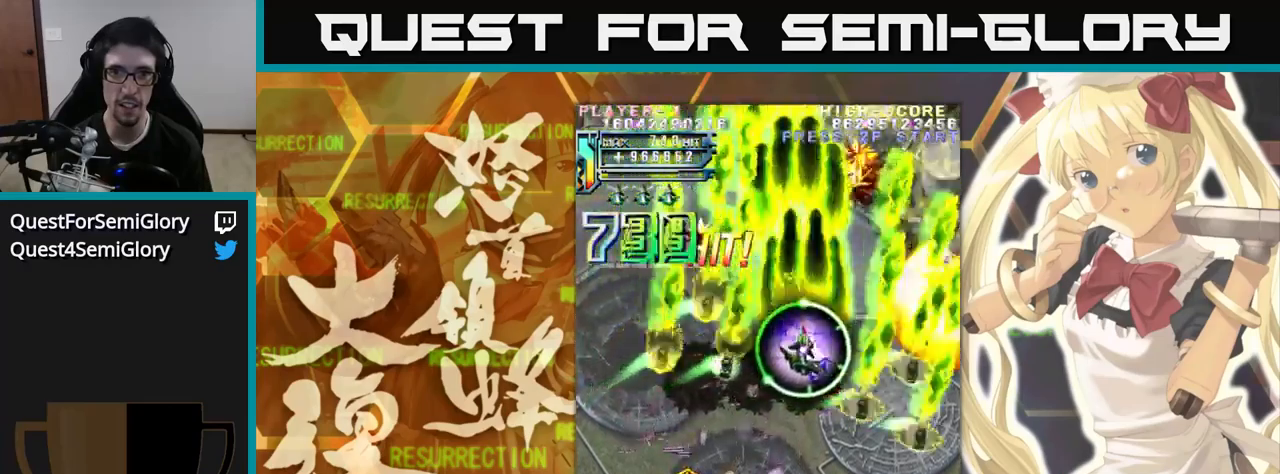
{"dt_ms": 1000, "buttons": [], "left_stick": "up"}
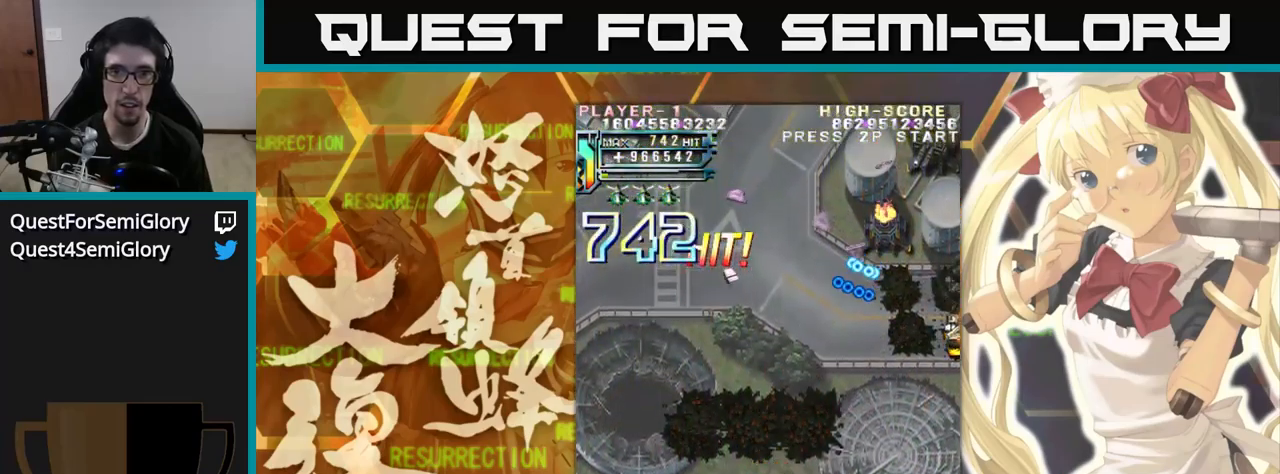
{"dt_ms": 500, "buttons": [], "left_stick": "up", "events": []}
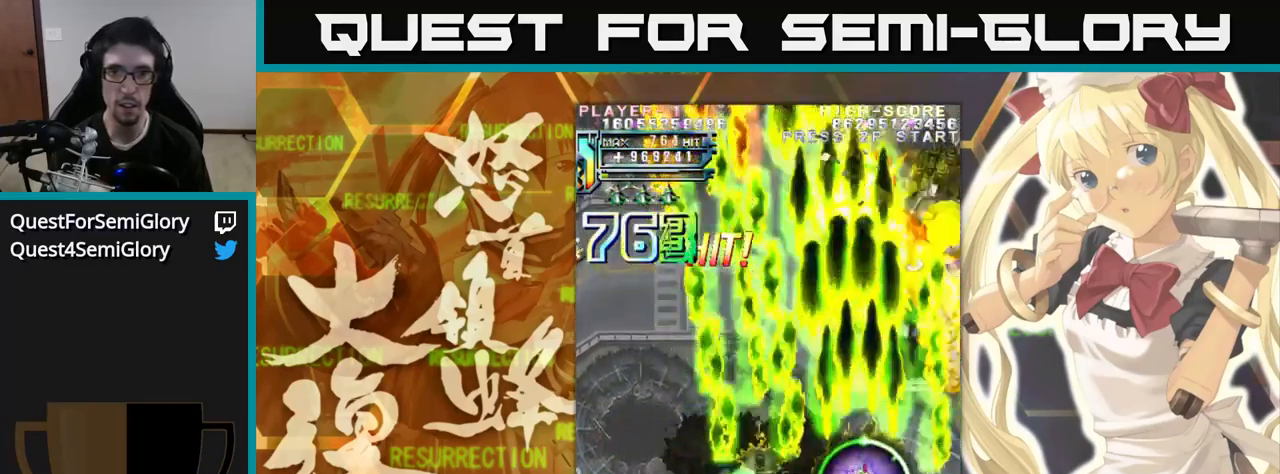
{"dt_ms": 500, "buttons": [], "left_stick": "up"}
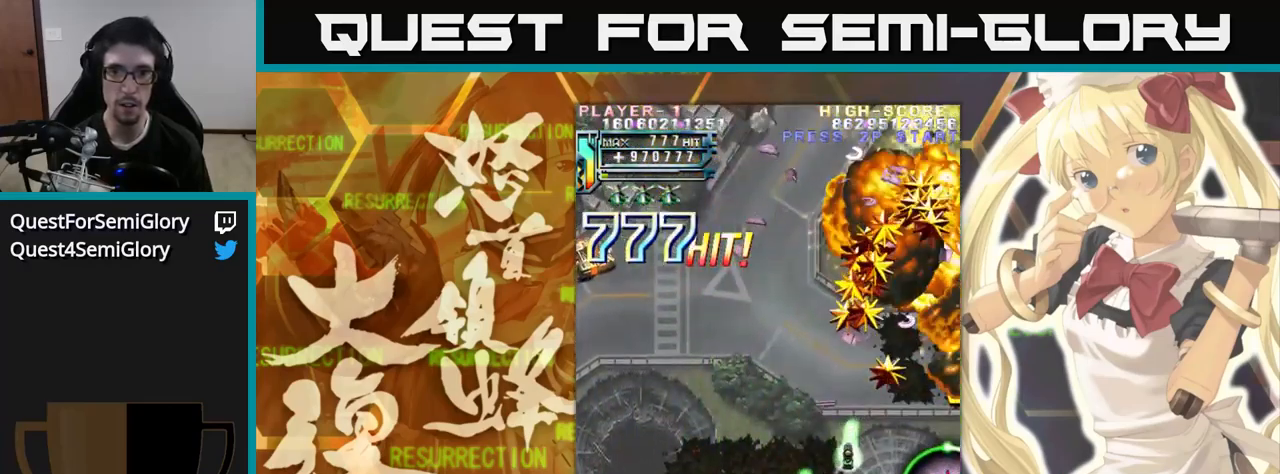
{"dt_ms": 500, "buttons": [], "left_stick": "up", "events": [[133, "left_stick", "up-left"], [417, "left_stick", "up"]]}
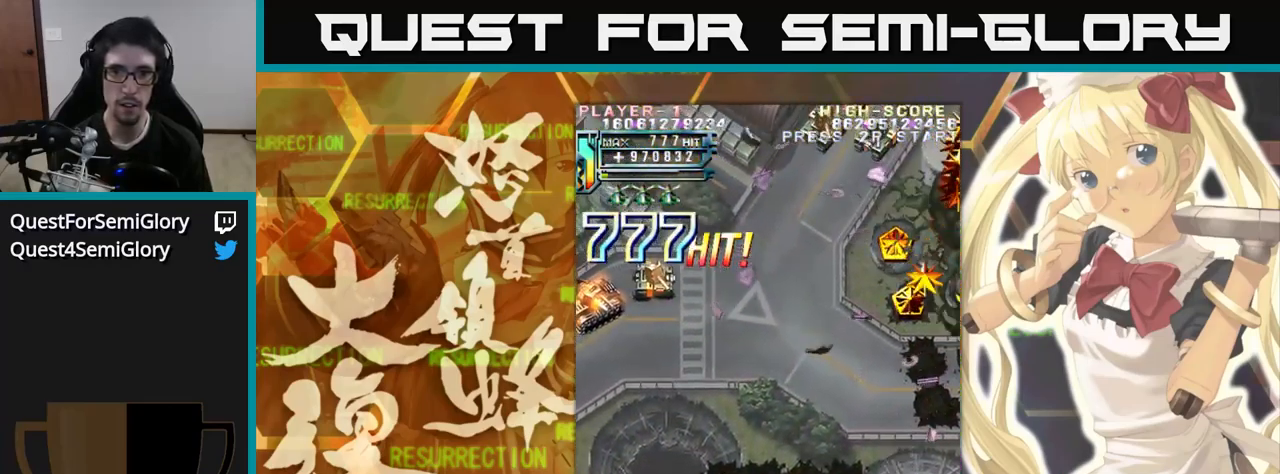
{"dt_ms": 500, "buttons": [], "left_stick": "up-left", "events": [[483, "left_stick", "up-left"]]}
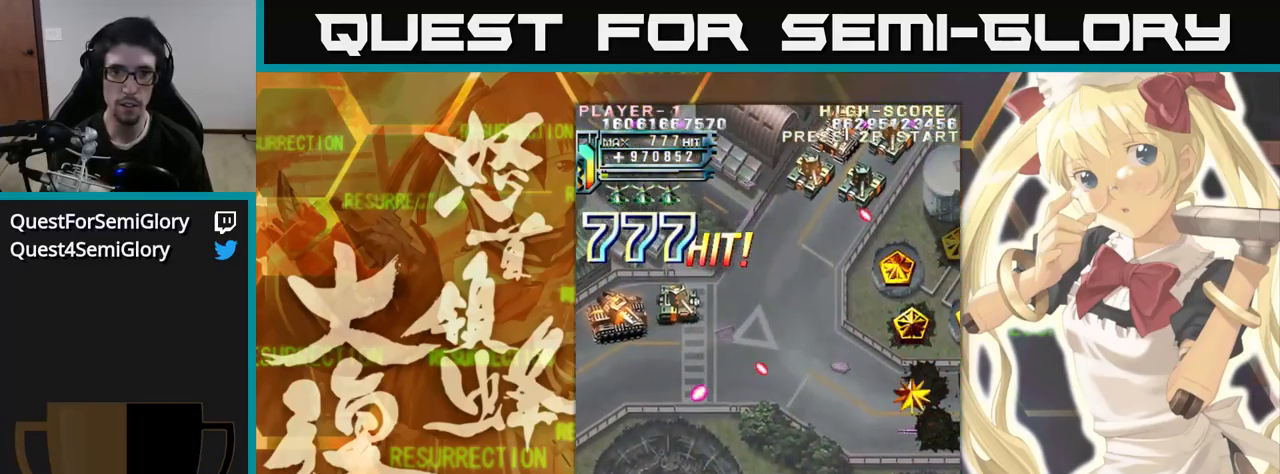
{"dt_ms": 500, "buttons": [], "left_stick": "up", "events": [[150, "left_stick", "up"]]}
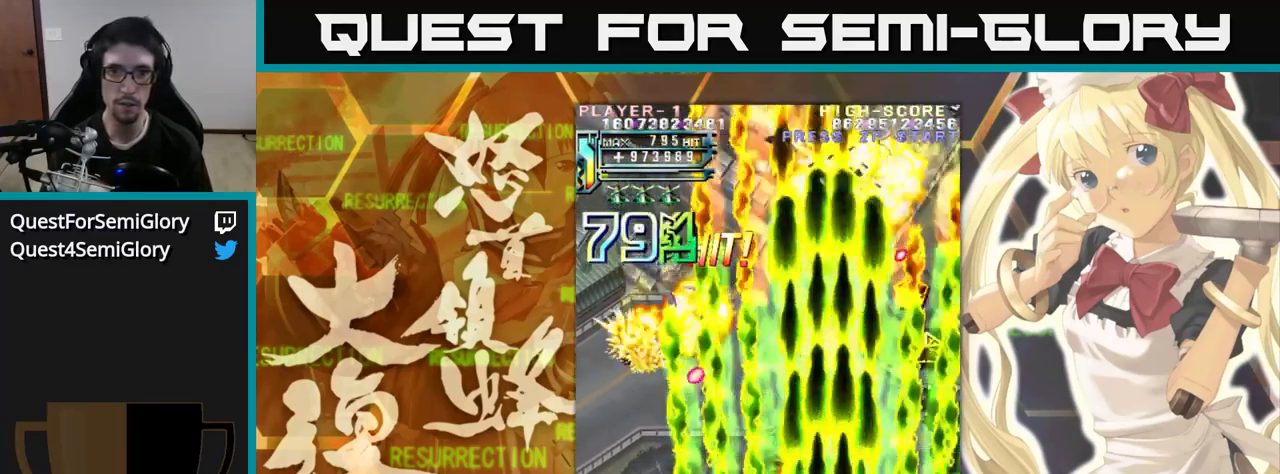
{"dt_ms": 500, "buttons": [], "left_stick": "up", "events": [[17, "left_stick", "up-left"], [233, "left_stick", "up"]]}
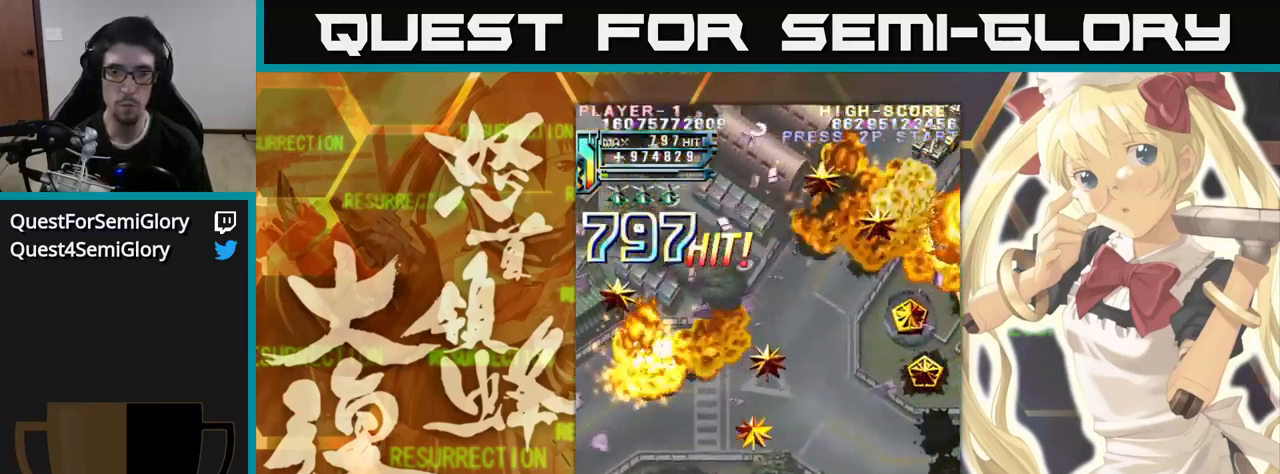
{"dt_ms": 500, "buttons": [], "left_stick": "up-left", "events": [[483, "left_stick", "up-left"]]}
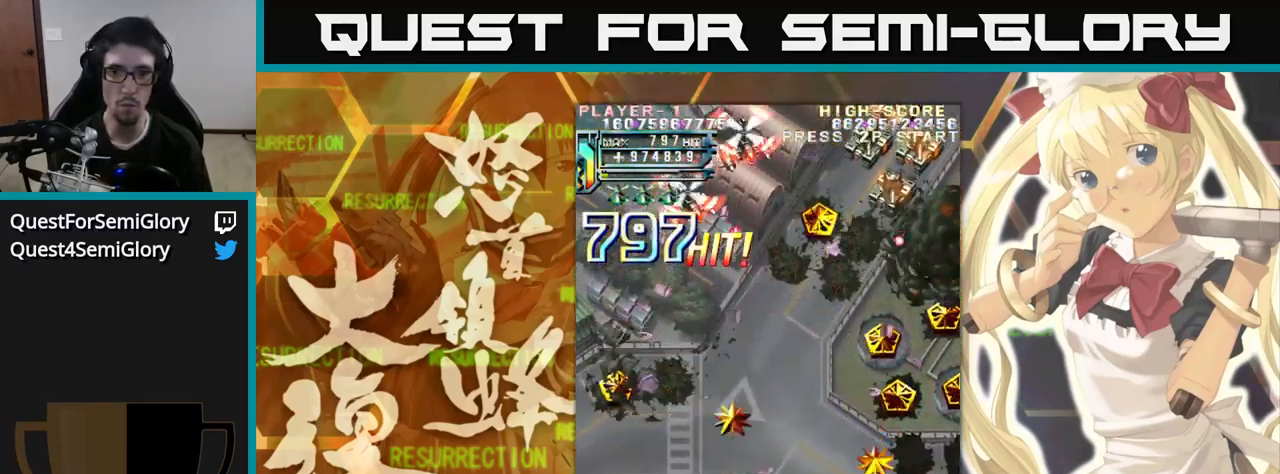
{"dt_ms": 516, "buttons": [], "left_stick": "up", "events": [[150, "left_stick", "up"]]}
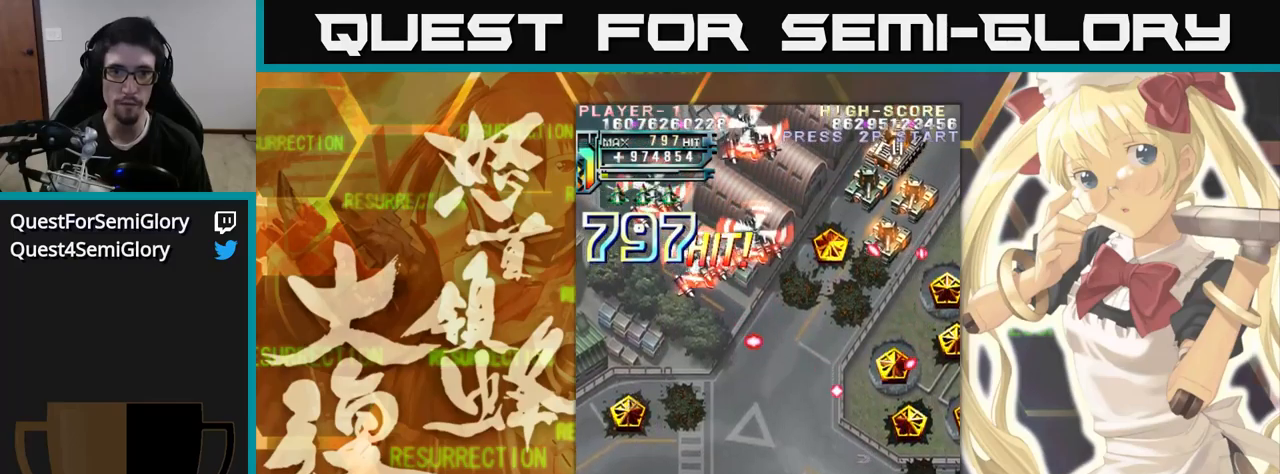
{"dt_ms": 500, "buttons": [], "left_stick": "up-left", "events": [[217, "left_stick", "up-left"]]}
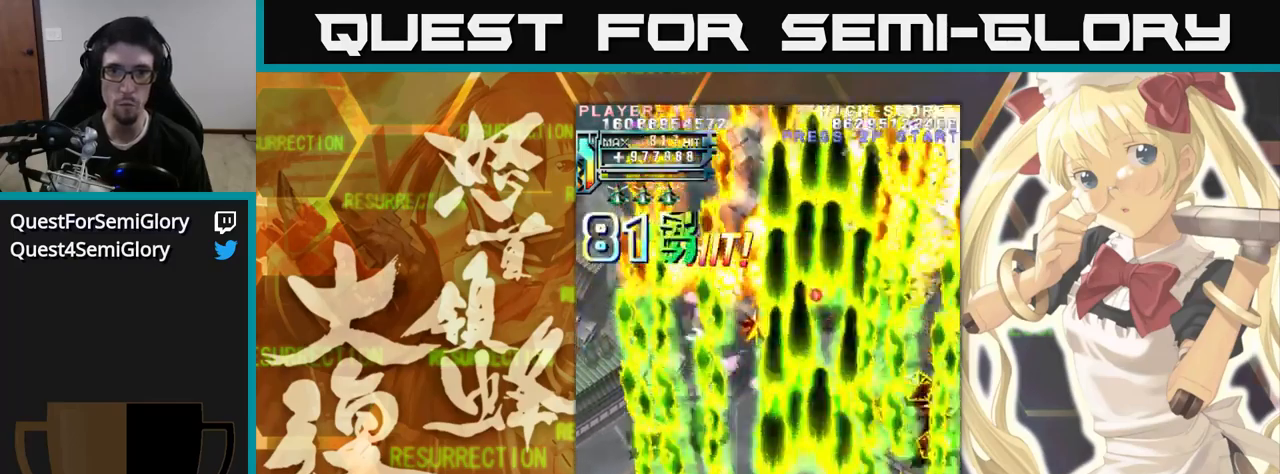
{"dt_ms": 500, "buttons": [], "left_stick": "up", "events": [[17, "left_stick", "up"]]}
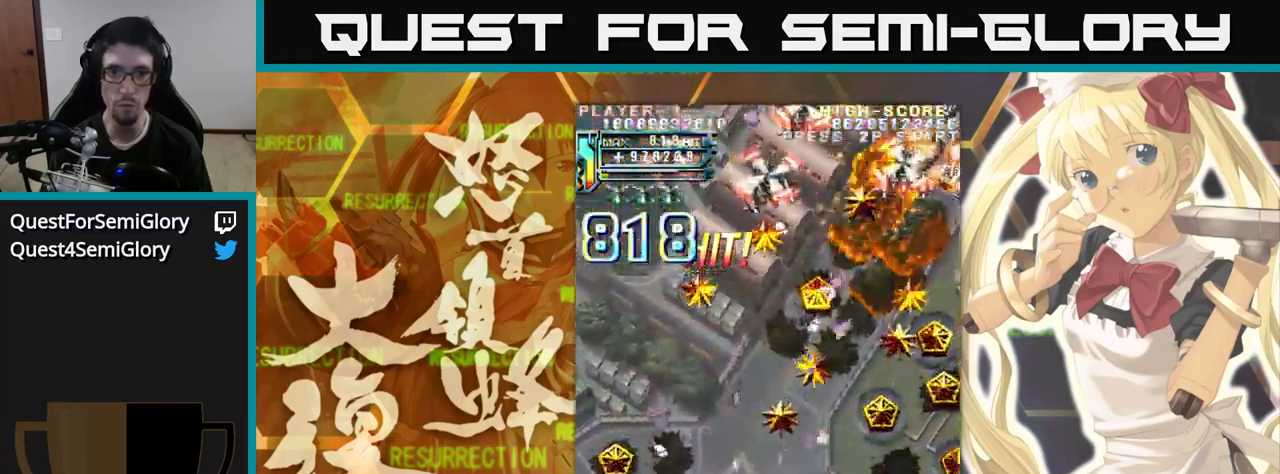
{"dt_ms": 500, "buttons": [], "left_stick": "up-left", "events": [[483, "left_stick", "up-left"]]}
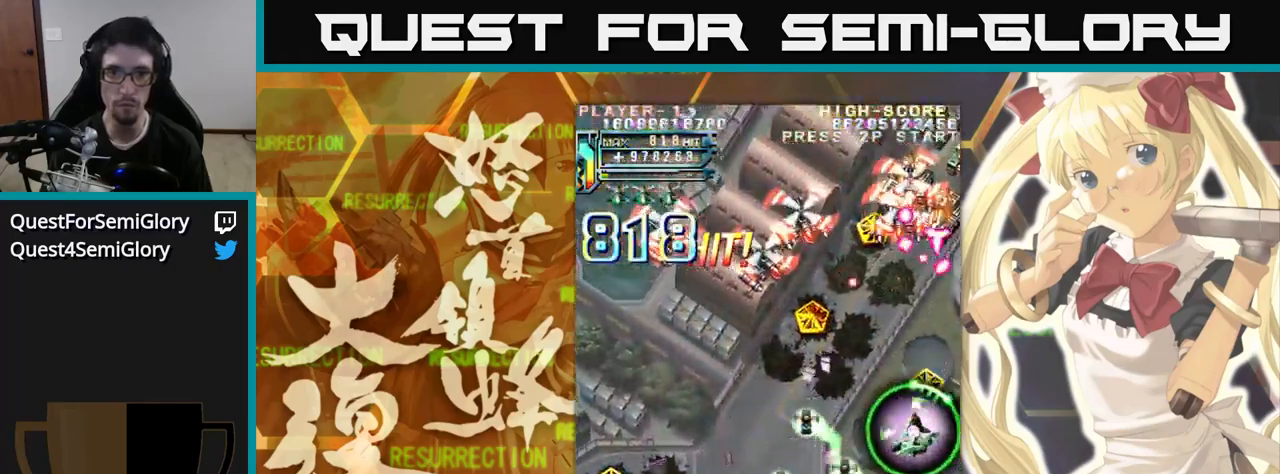
{"dt_ms": 500, "buttons": [], "left_stick": "up-left", "events": [[117, "left_stick", "up"], [467, "left_stick", "up-left"]]}
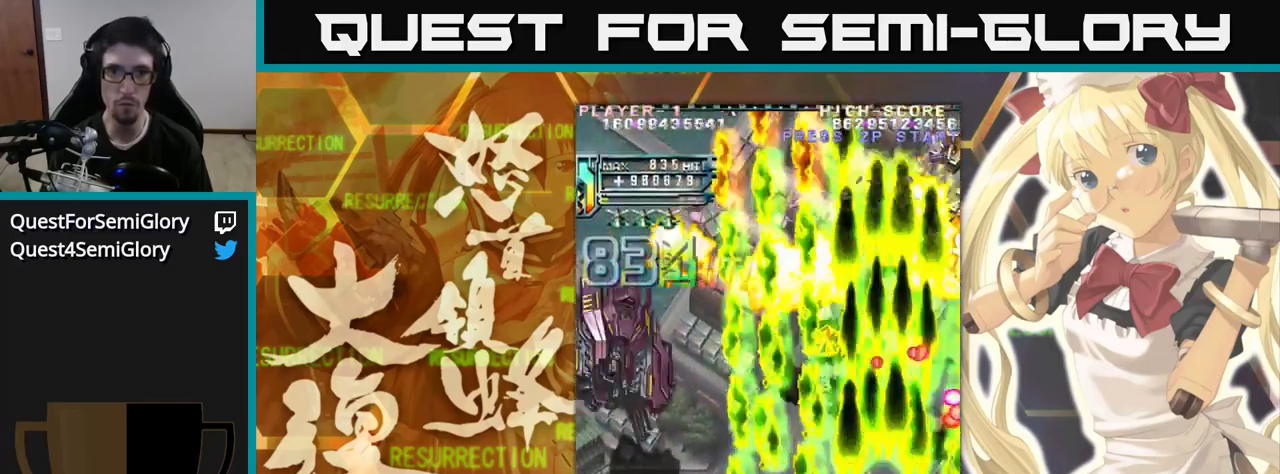
{"dt_ms": 500, "buttons": [], "left_stick": "up-left", "events": []}